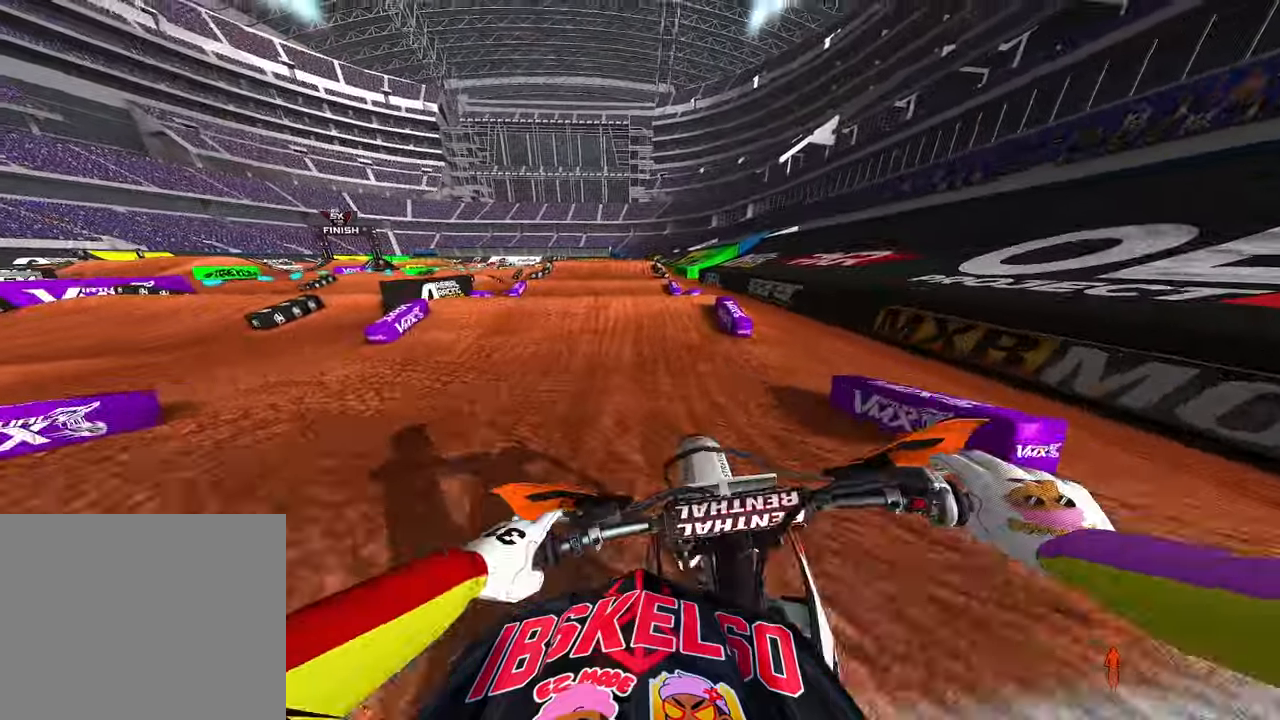
Gameplay with a controller (PlayStation layout); each line is a JSON object with the inputs held at the frame after it. "events" lists button and stick changes between this image and that frame as [ms after this image, input, new state], when the widget could be followed in between. Not read: other_buttons.
{"buttons": [], "left_stick": "up-right", "right_stick": "down-left", "events": [[33, "R3", "up"], [166, "right_stick", "center"], [366, "R2", "up"], [400, "left_stick", "up-right"], [416, "right_stick", "down-left"]]}
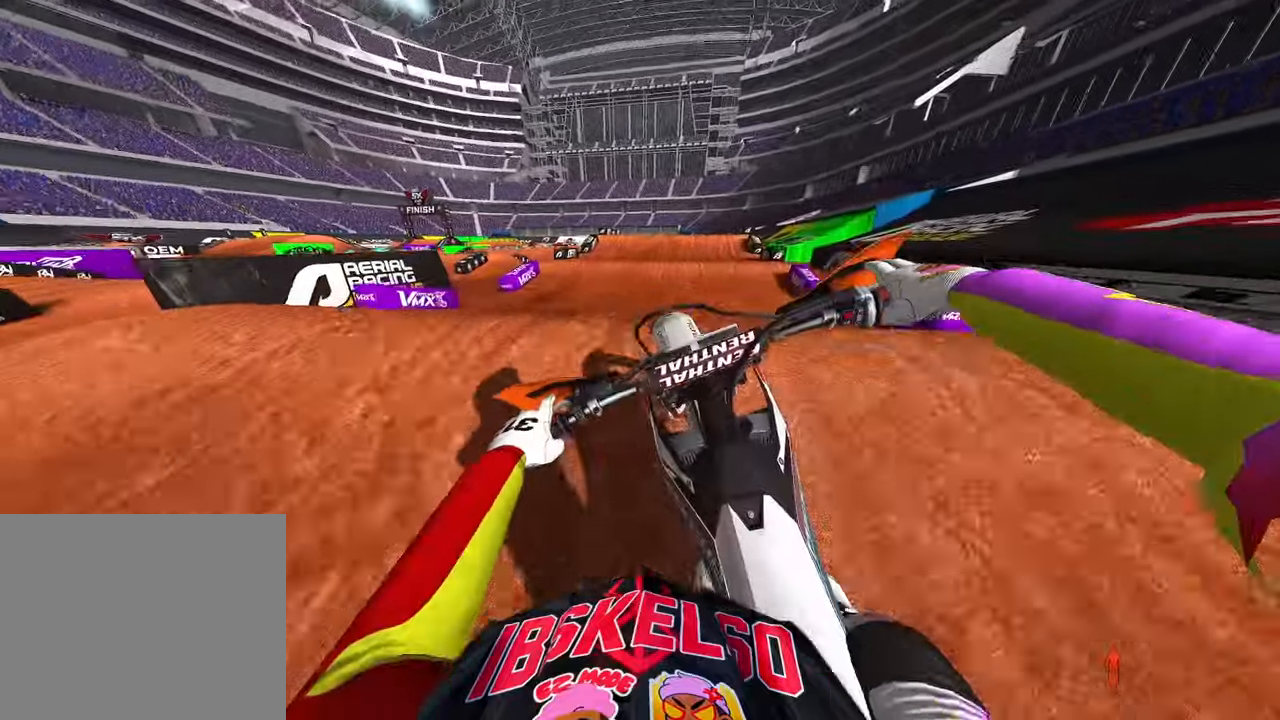
{"buttons": ["R2"], "left_stick": "right", "right_stick": "up", "events": [[66, "right_stick", "left"], [100, "left_stick", "up-left"], [266, "right_stick", "up"], [350, "R2", "down"], [366, "left_stick", "center"], [500, "left_stick", "right"]]}
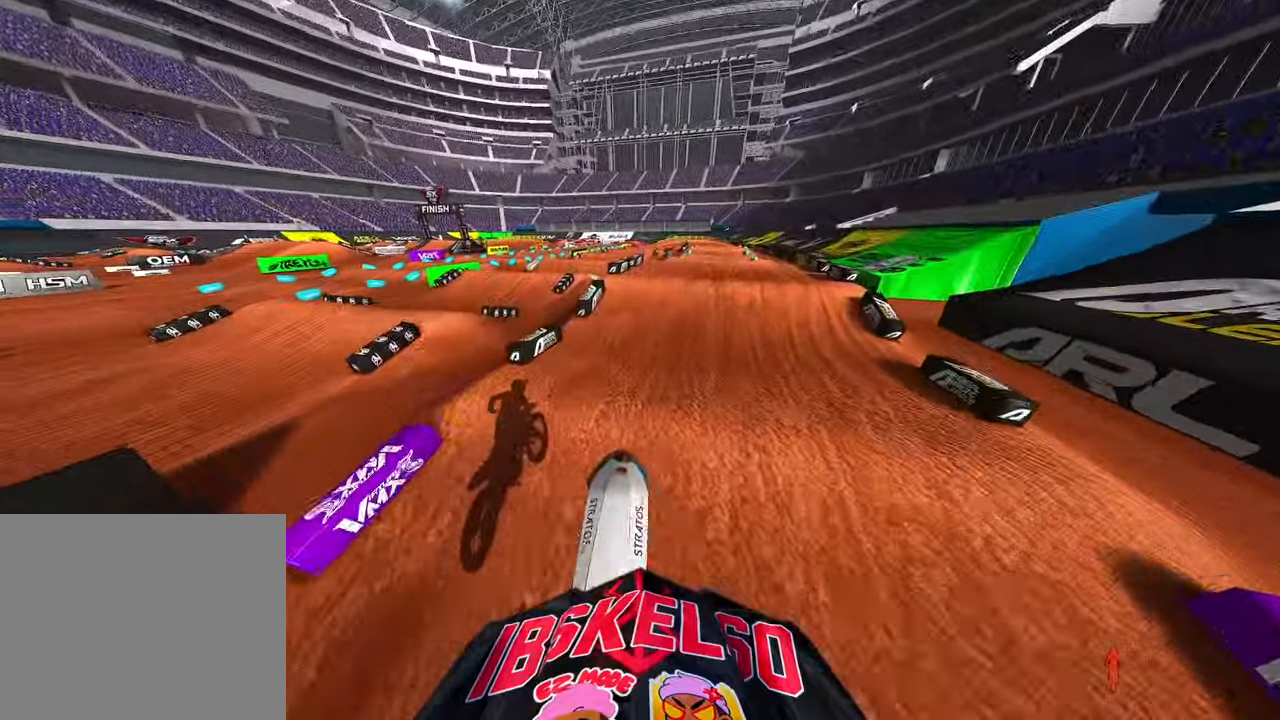
{"buttons": [], "left_stick": "center", "right_stick": "center", "events": [[100, "R2", "up"], [150, "R2", "down"], [366, "R2", "up"], [400, "right_stick", "center"], [433, "left_stick", "center"]]}
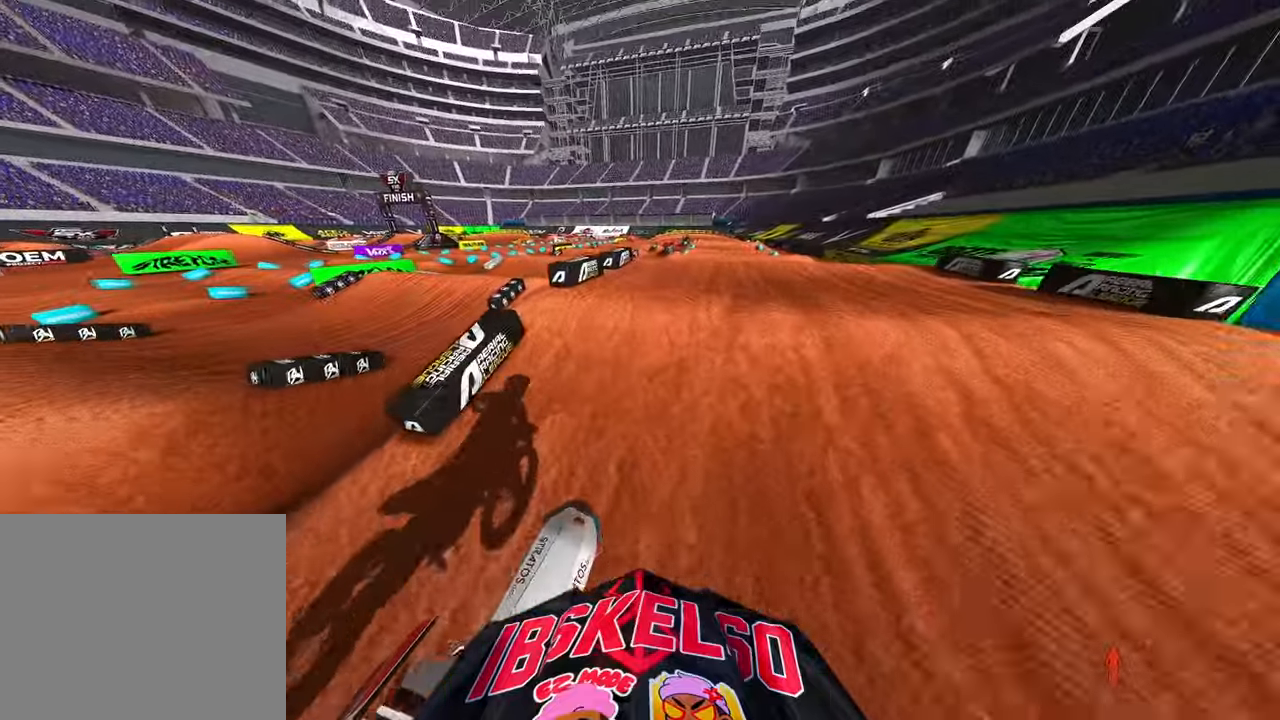
{"buttons": [], "left_stick": "center", "right_stick": "up", "events": [[16, "right_stick", "down-left"], [216, "right_stick", "up-left"], [266, "right_stick", "up"], [350, "left_stick", "up-right"], [416, "left_stick", "center"]]}
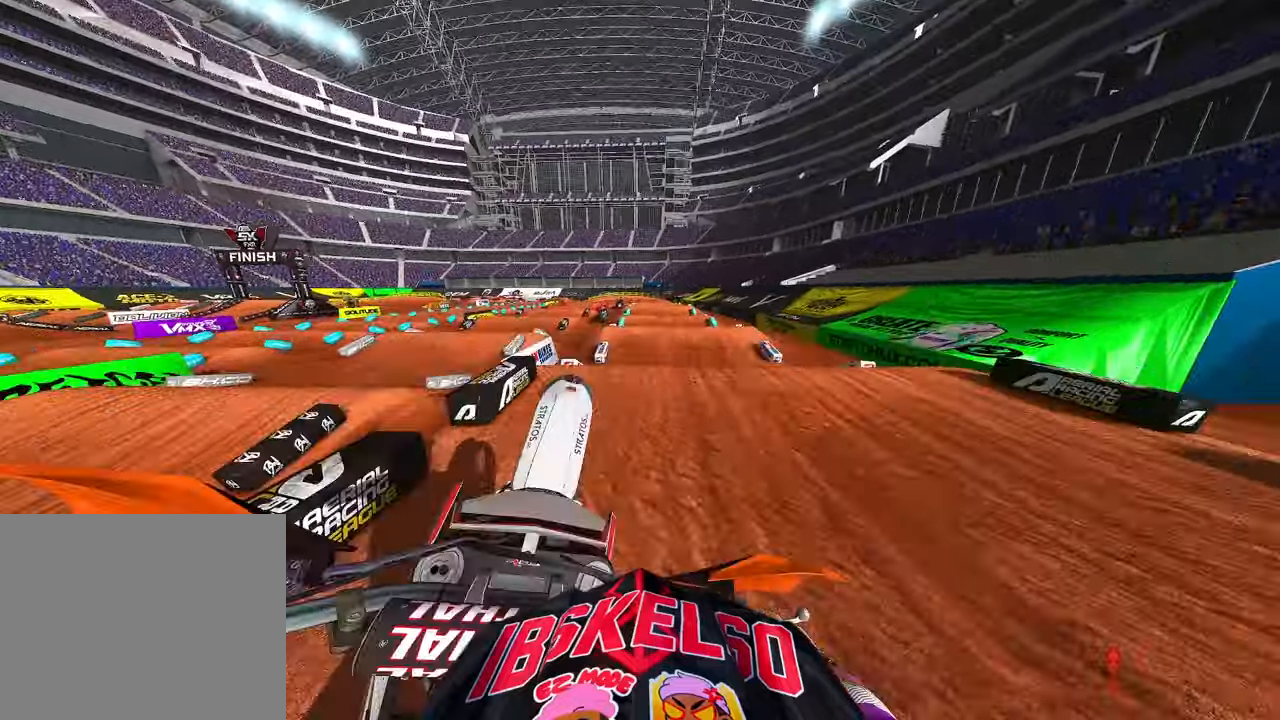
{"buttons": [], "left_stick": "left", "right_stick": "up", "events": [[50, "left_stick", "left"]]}
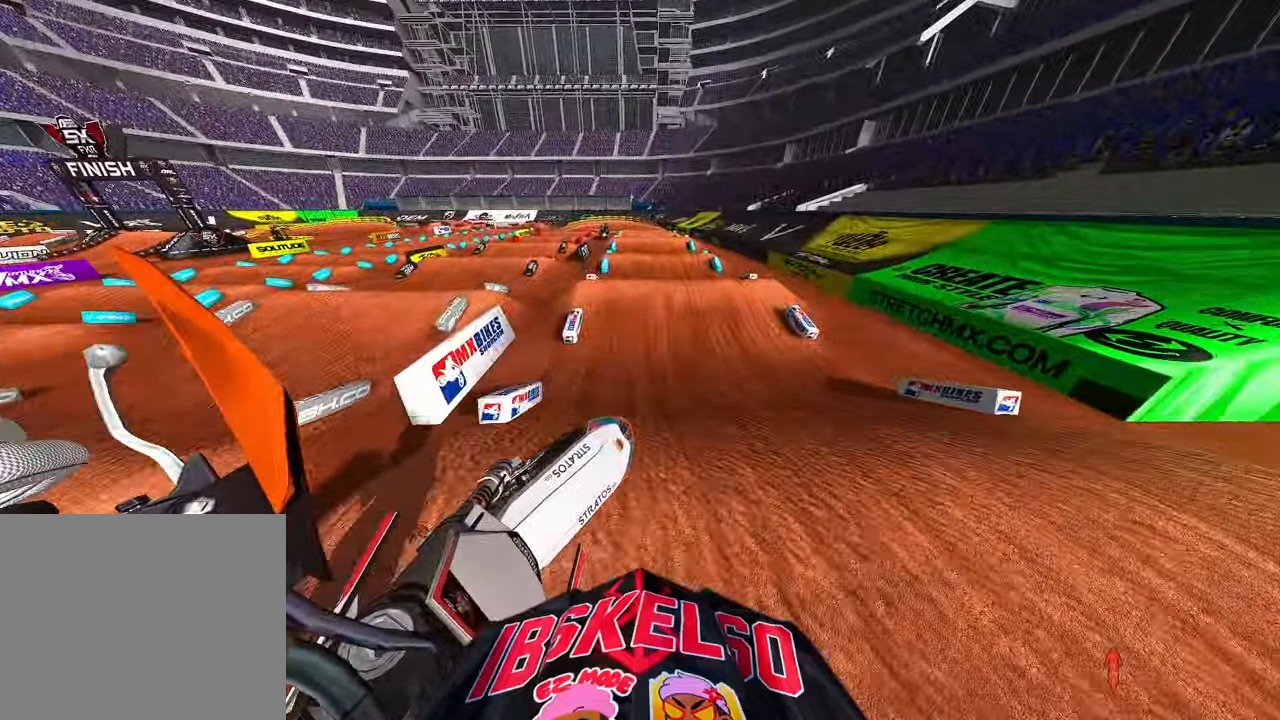
{"buttons": [], "left_stick": "center", "right_stick": "center", "events": [[83, "right_stick", "center"], [216, "left_stick", "center"], [233, "right_stick", "down-left"], [366, "right_stick", "center"]]}
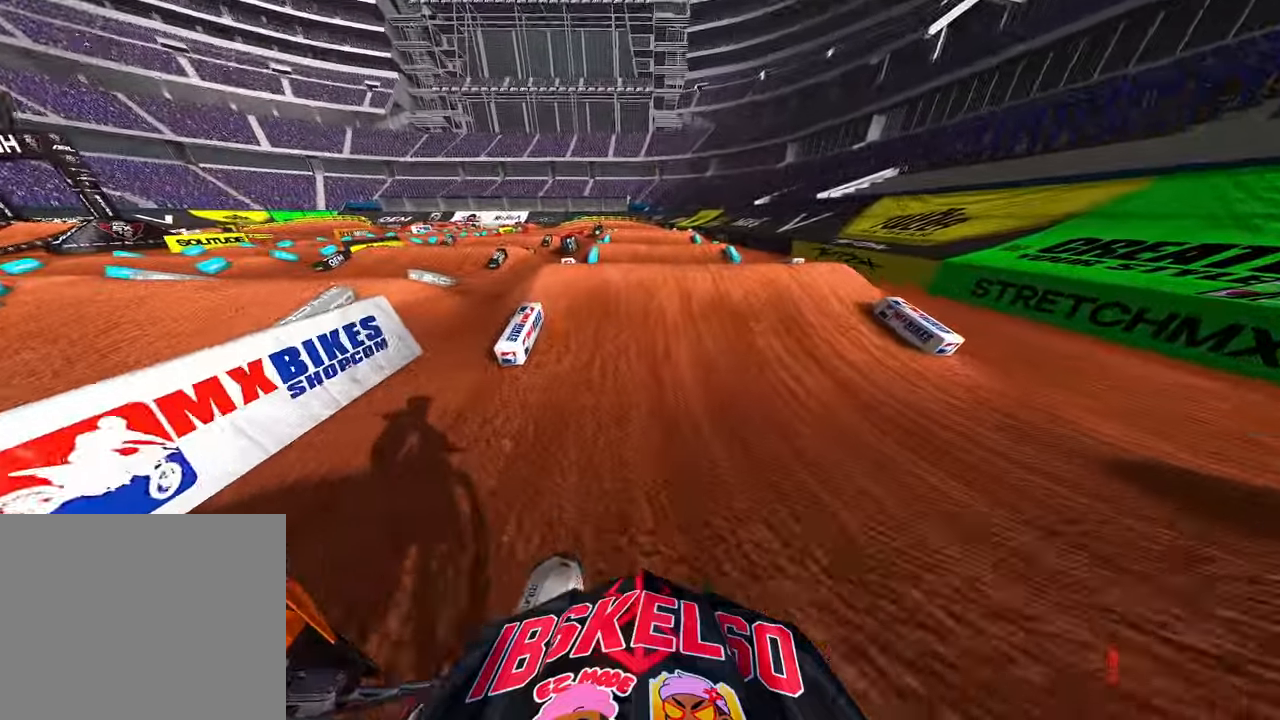
{"buttons": ["R2"], "left_stick": "center", "right_stick": "center", "events": [[316, "R2", "down"]]}
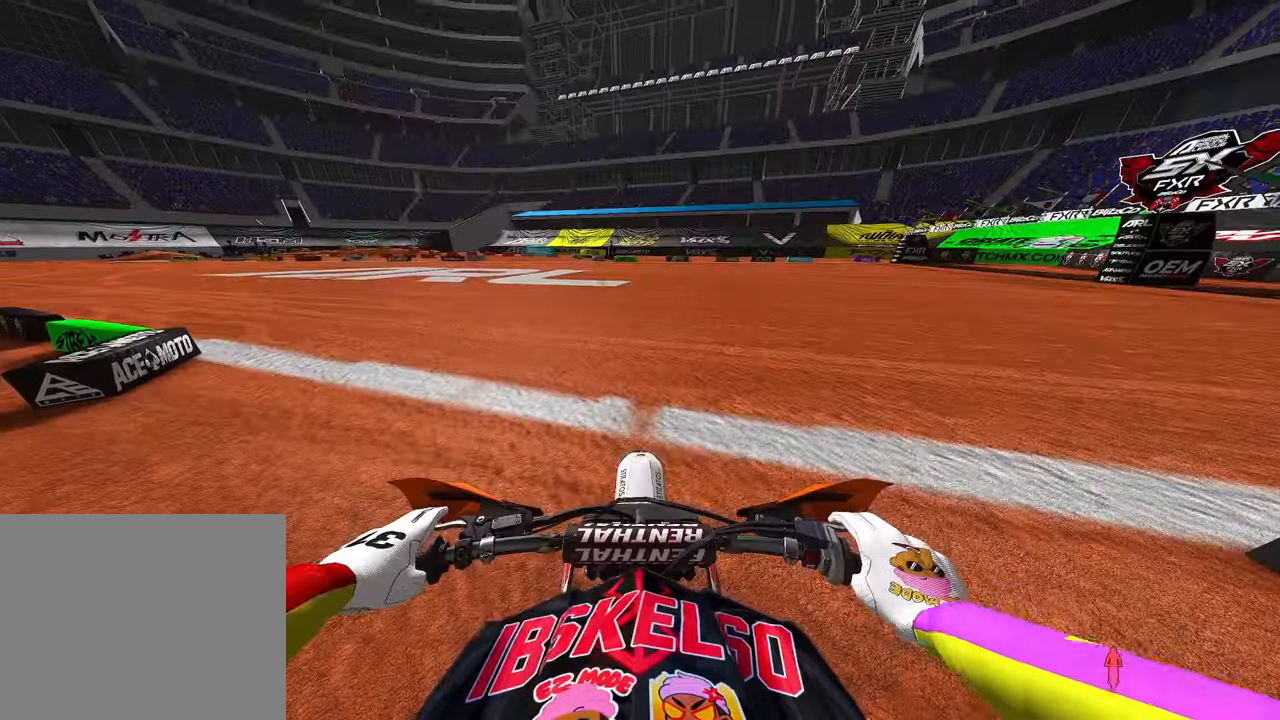
{"buttons": ["R2"], "left_stick": "center", "right_stick": "center", "events": [[133, "R3", "down"], [250, "R3", "up"]]}
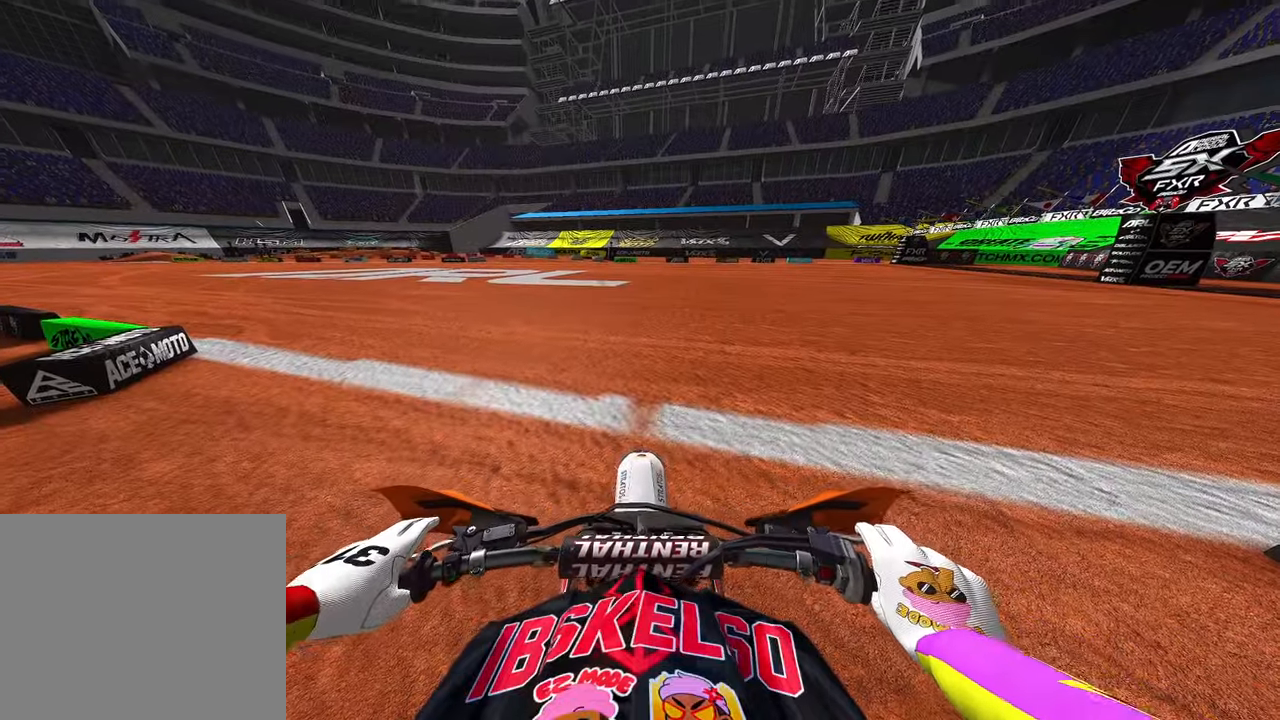
{"buttons": ["R2"], "left_stick": "center", "right_stick": "up", "events": [[166, "right_stick", "up"], [300, "right_stick", "center"], [466, "right_stick", "up"]]}
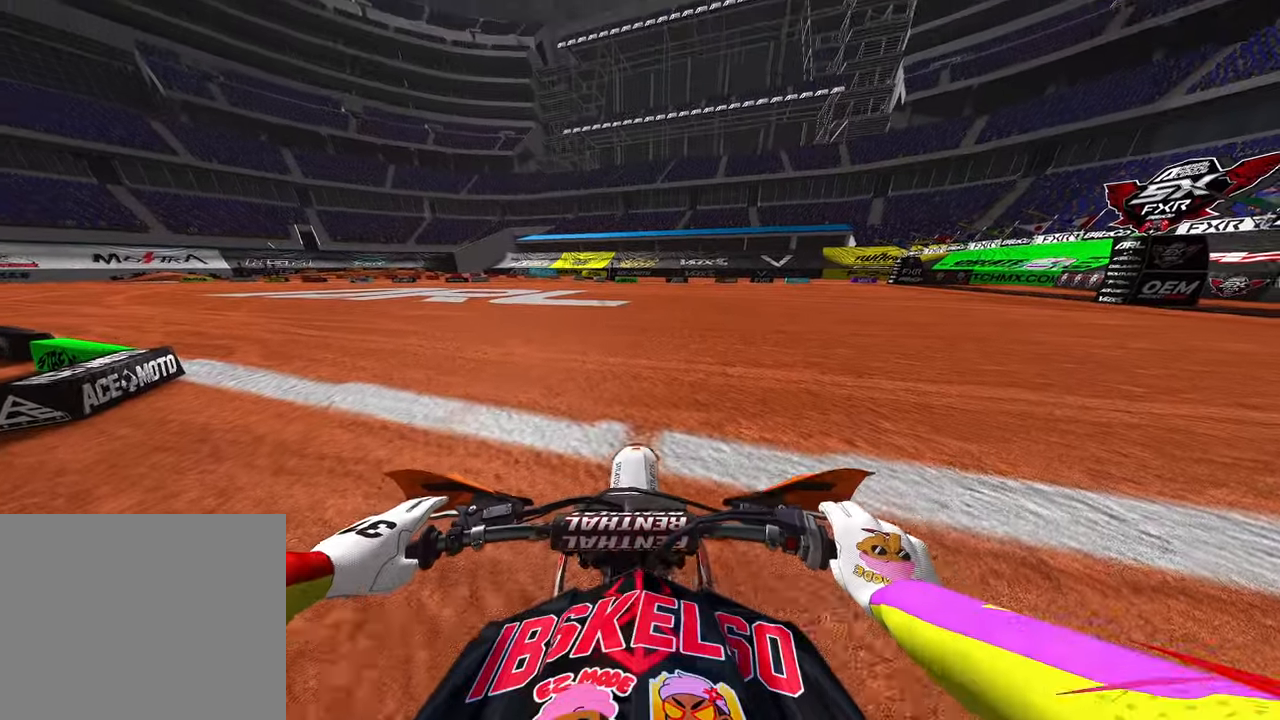
{"buttons": [], "left_stick": "up", "right_stick": "center", "events": [[100, "left_stick", "up"], [366, "right_stick", "center"], [400, "R2", "up"]]}
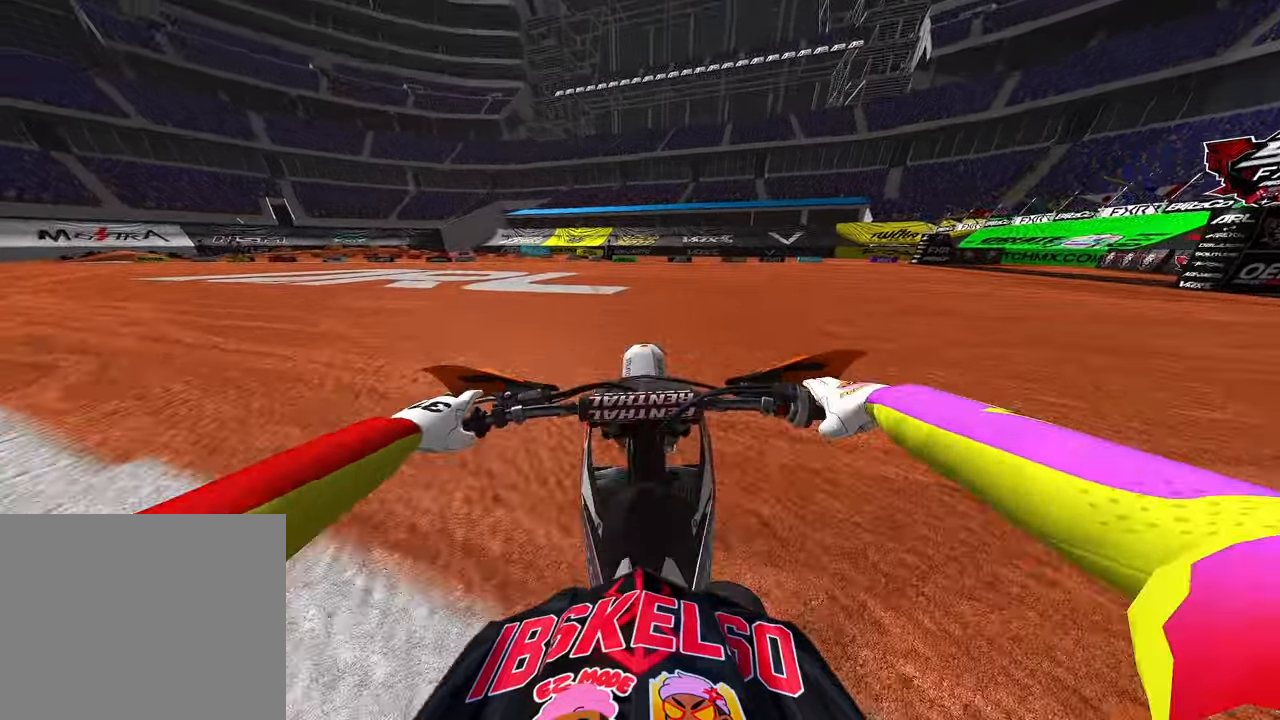
{"buttons": ["R2"], "left_stick": "up", "right_stick": "center", "events": [[150, "R2", "down"]]}
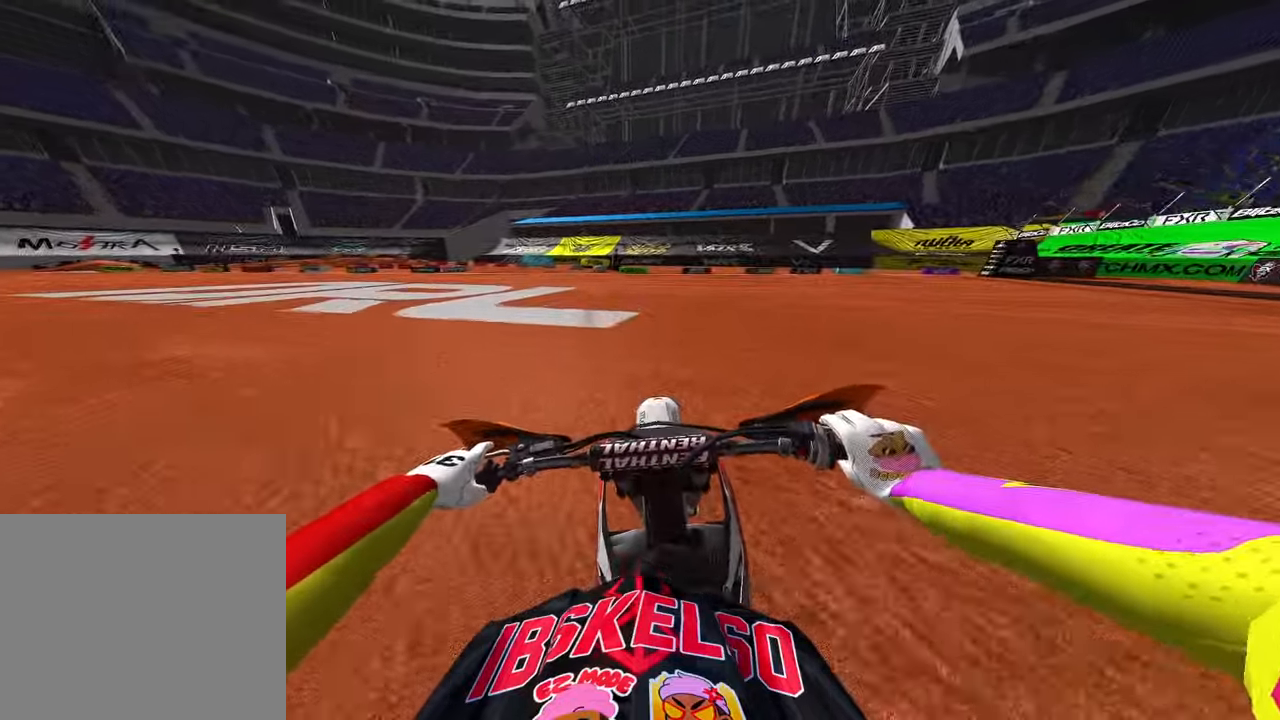
{"buttons": ["R2"], "left_stick": "up", "right_stick": "down", "events": [[83, "right_stick", "down-right"], [383, "right_stick", "down"]]}
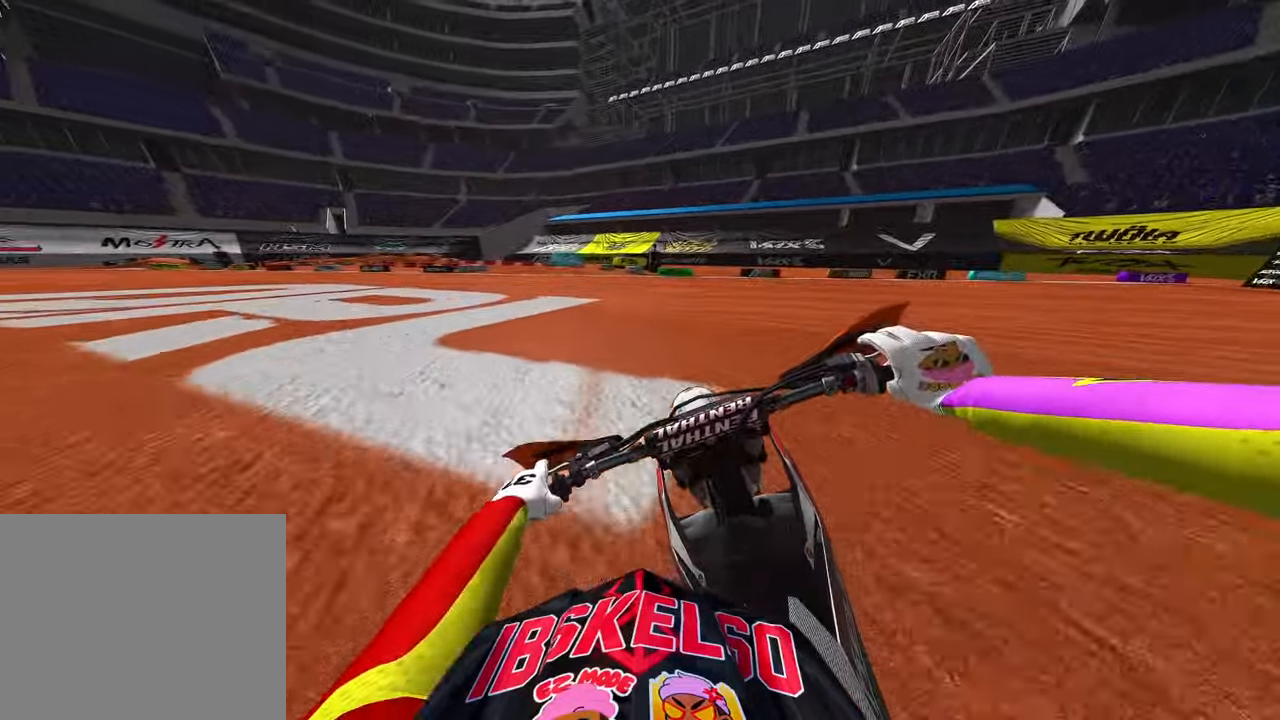
{"buttons": ["R2"], "left_stick": "up", "right_stick": "down", "events": []}
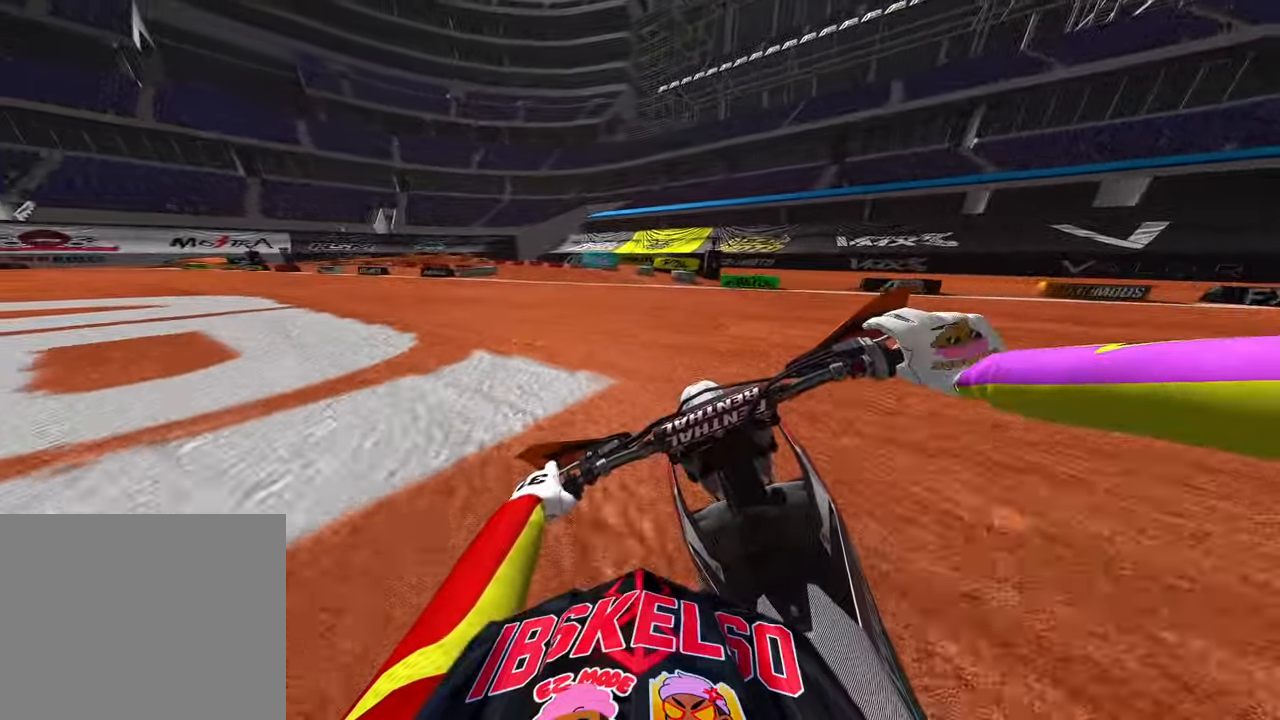
{"buttons": ["R2"], "left_stick": "up", "right_stick": "down-right", "events": [[250, "right_stick", "down-right"]]}
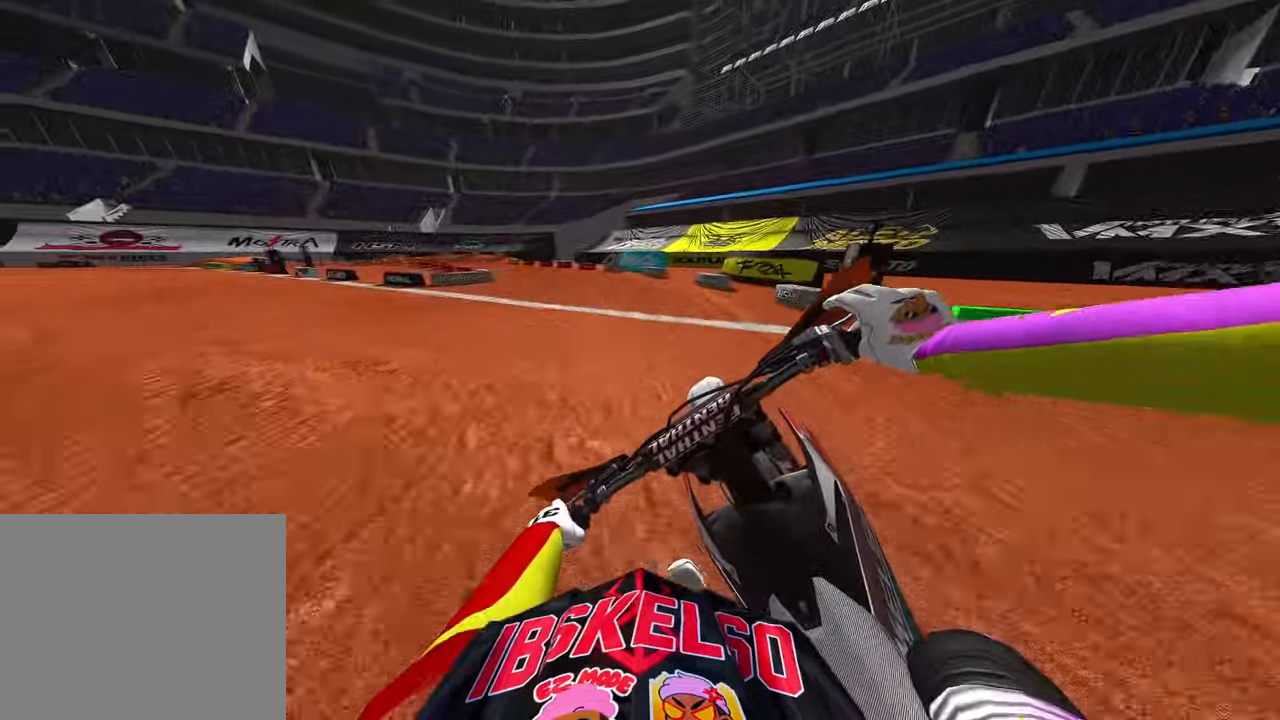
{"buttons": ["R2"], "left_stick": "up-left", "right_stick": "down", "events": [[400, "right_stick", "down"], [433, "left_stick", "up-left"]]}
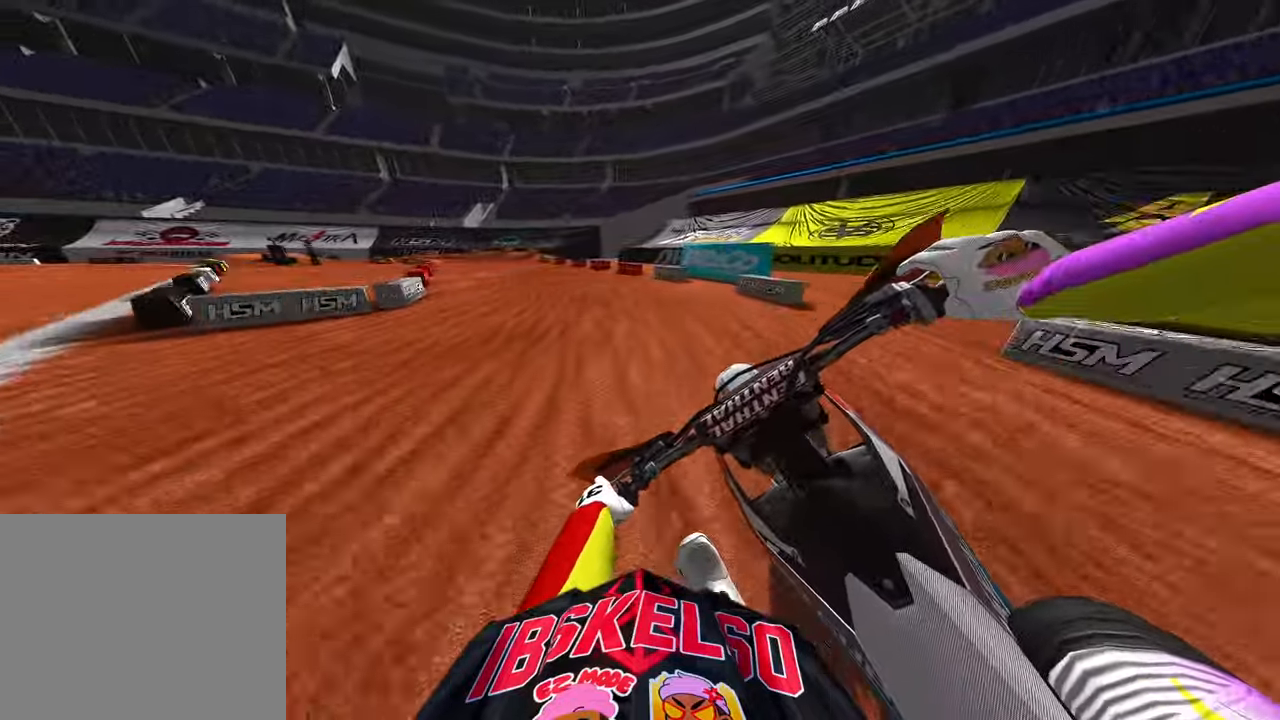
{"buttons": ["R2"], "left_stick": "up-left", "right_stick": "down", "events": []}
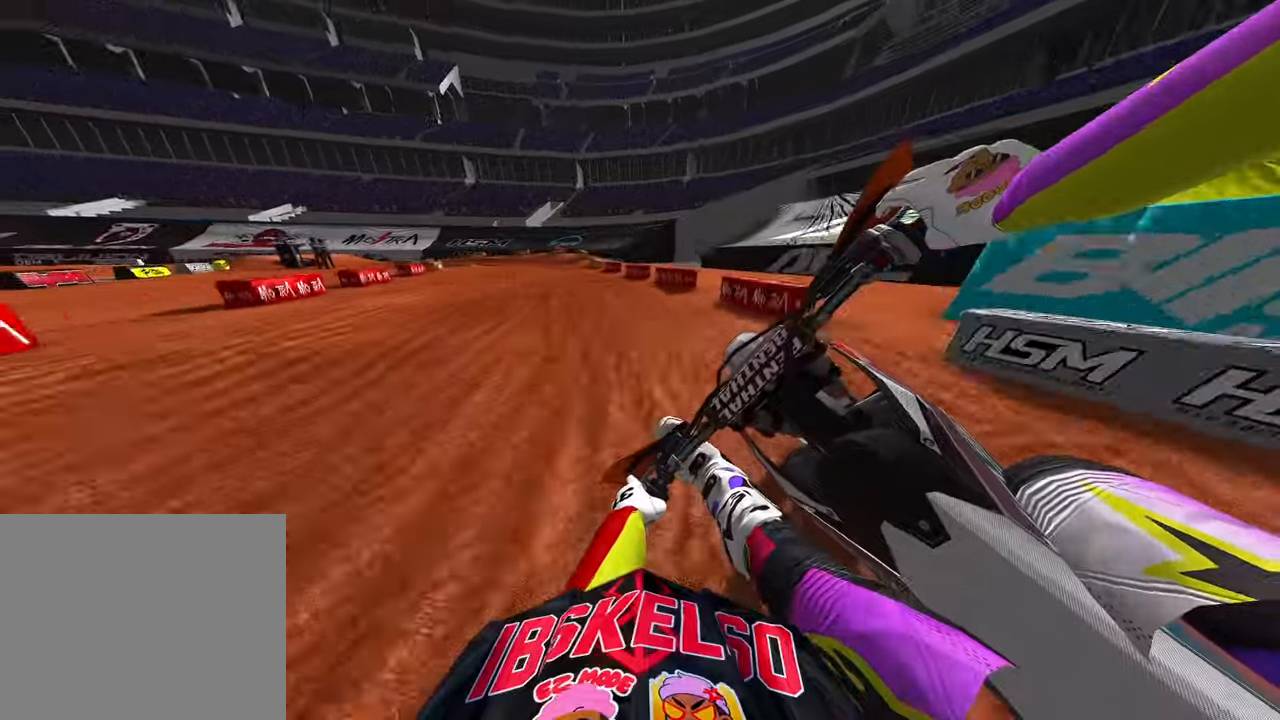
{"buttons": ["R2"], "left_stick": "up-left", "right_stick": "down", "events": [[400, "R3", "down"], [500, "R3", "up"]]}
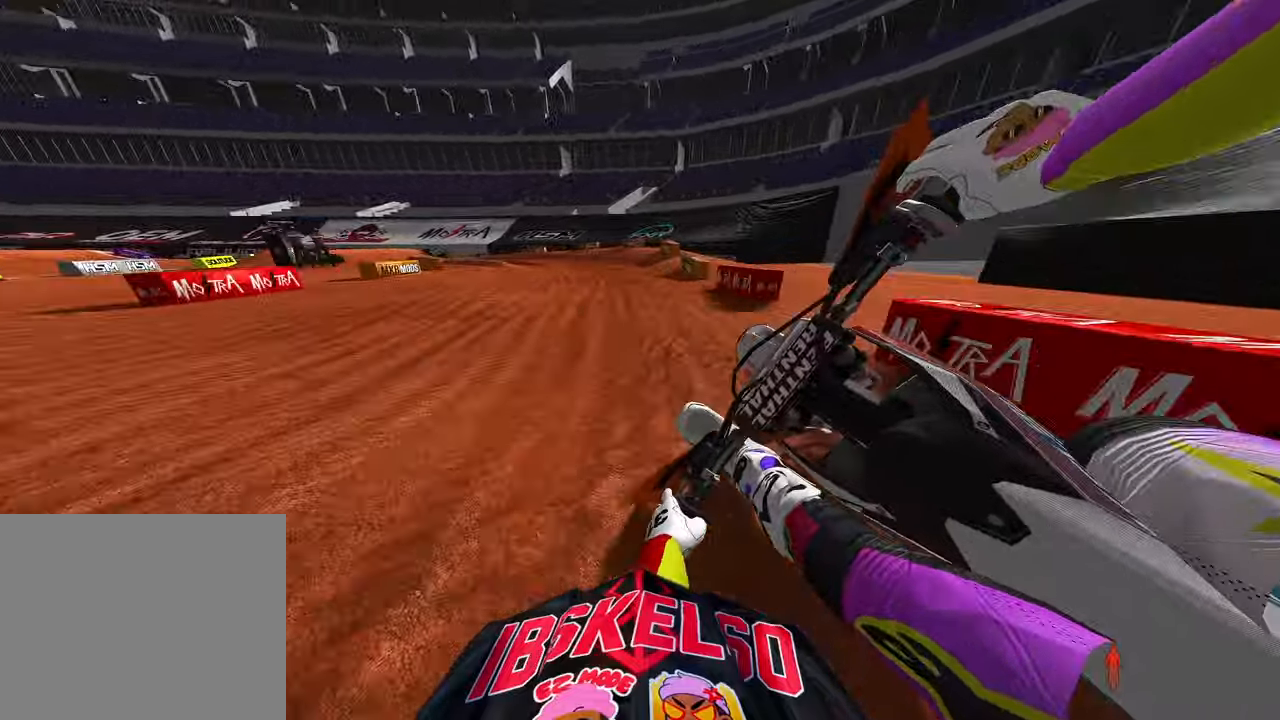
{"buttons": ["R2"], "left_stick": "up-left", "right_stick": "down", "events": []}
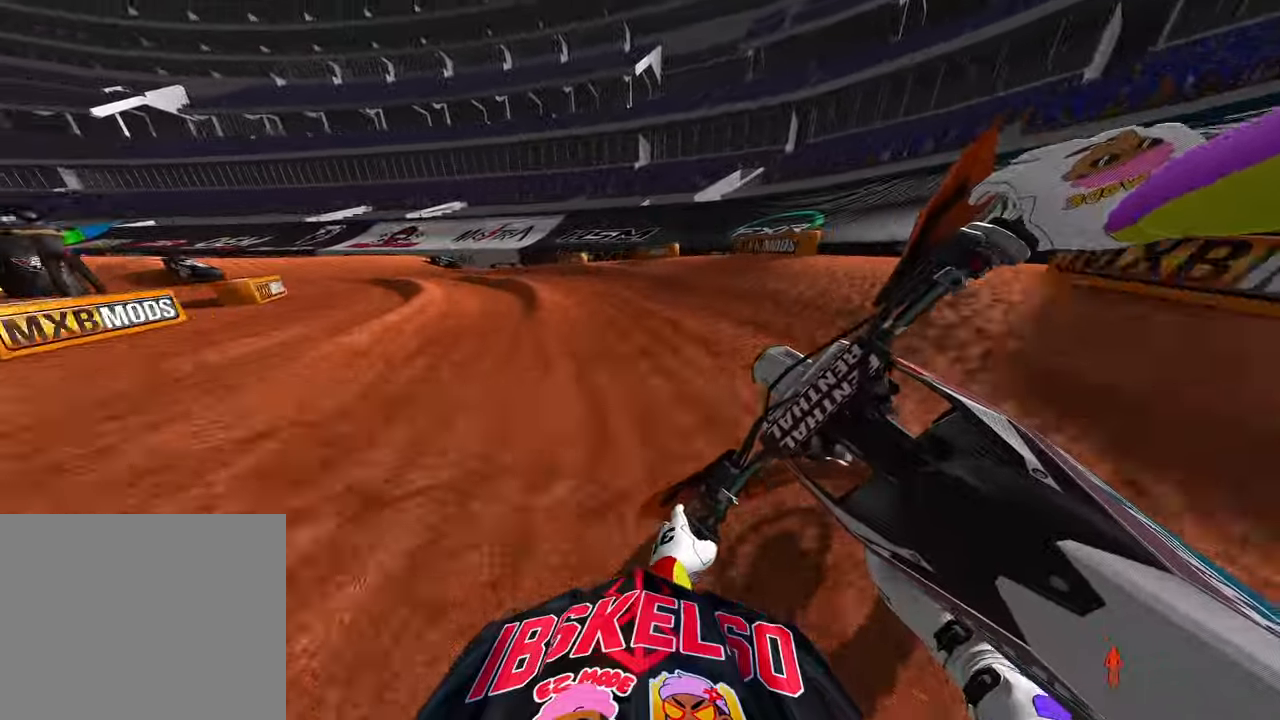
{"buttons": [], "left_stick": "up-left", "right_stick": "down-right", "events": [[283, "R2", "up"], [333, "R3", "down"], [450, "R3", "up"], [450, "right_stick", "down-right"]]}
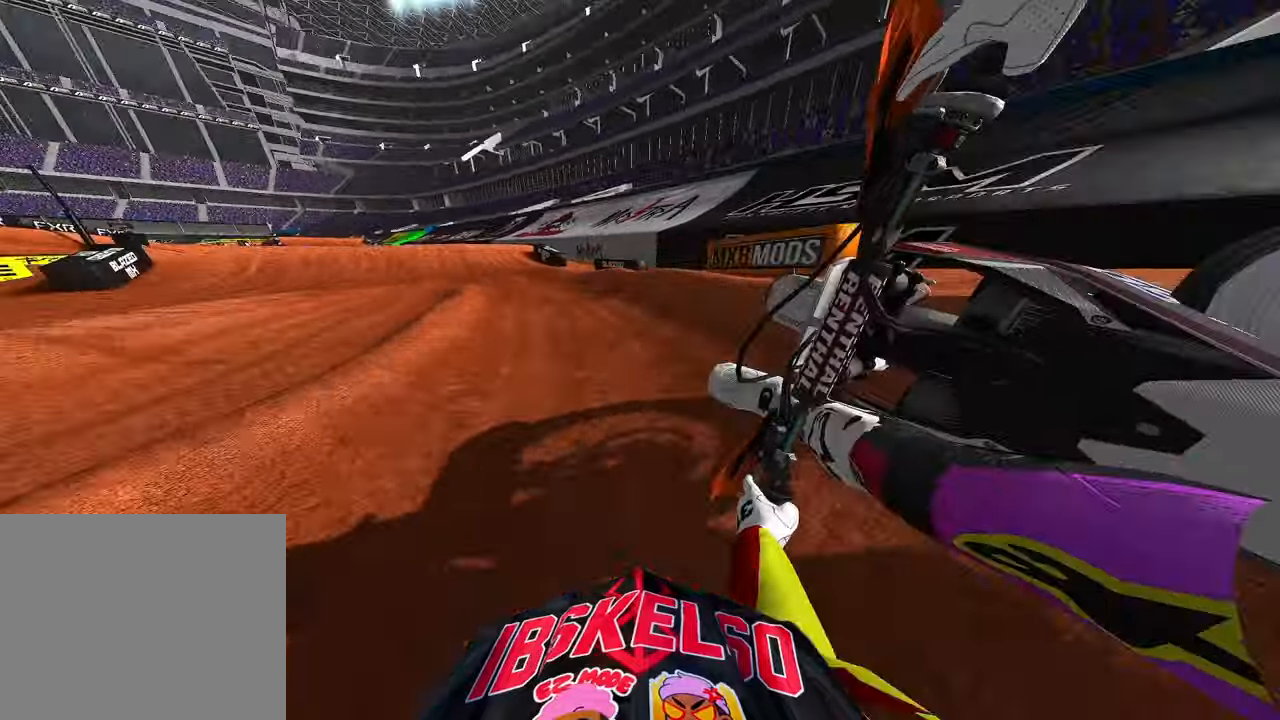
{"buttons": [], "left_stick": "up", "right_stick": "down-right", "events": [[183, "left_stick", "up"], [233, "R2", "down"], [466, "R2", "up"]]}
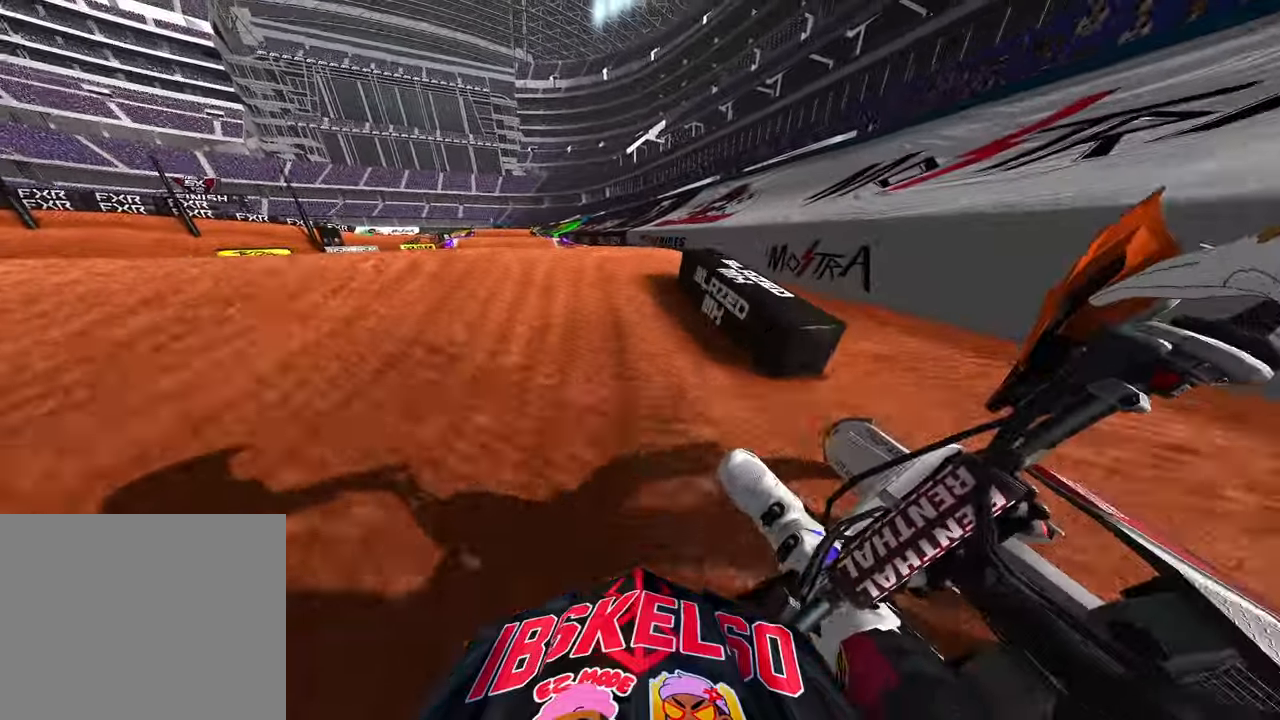
{"buttons": [], "left_stick": "up", "right_stick": "center", "events": [[366, "right_stick", "center"]]}
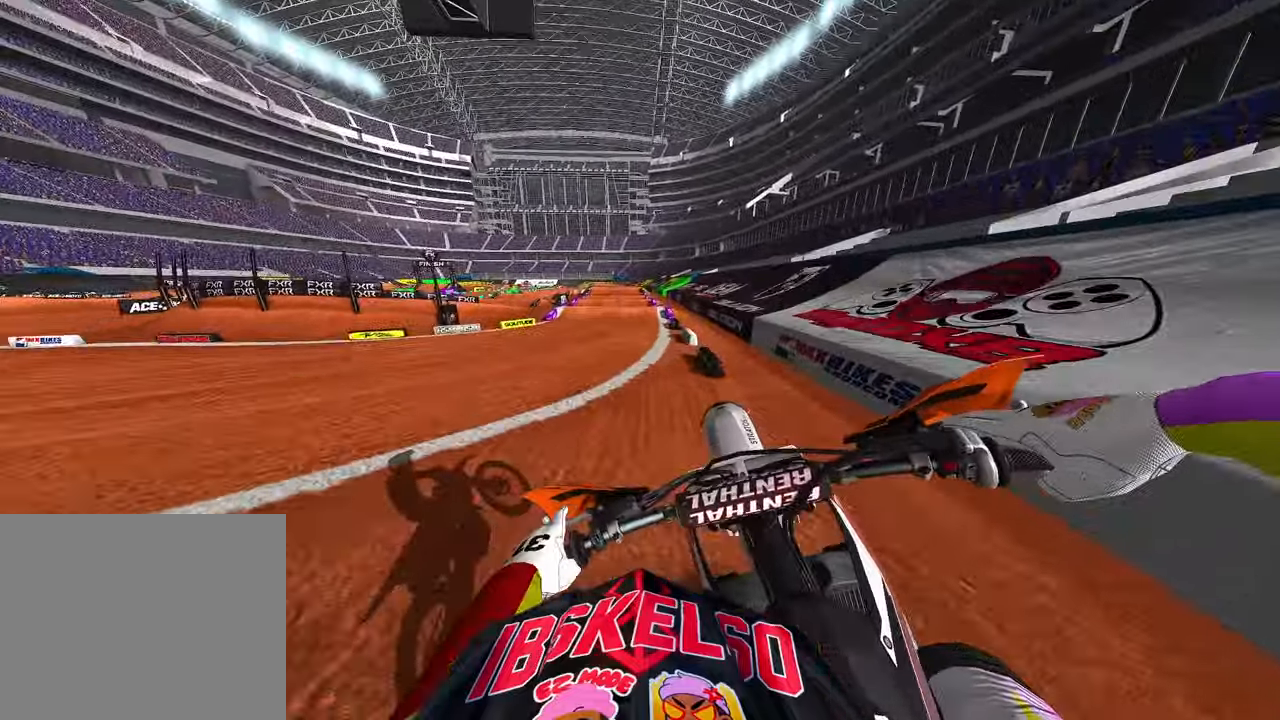
{"buttons": [], "left_stick": "up-right", "right_stick": "up-left", "events": [[66, "left_stick", "up-right"], [216, "R3", "down"], [216, "right_stick", "up-left"], [366, "R3", "up"]]}
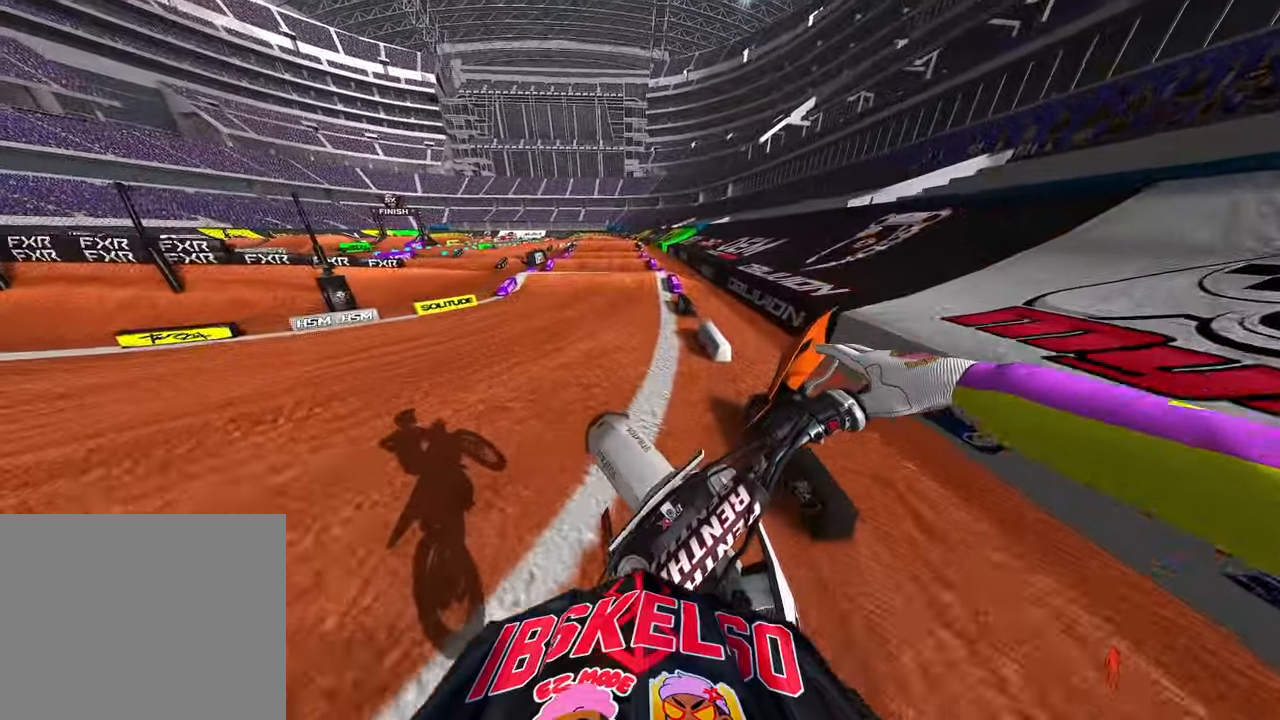
{"buttons": [], "left_stick": "center", "right_stick": "center", "events": [[83, "left_stick", "center"], [250, "right_stick", "center"]]}
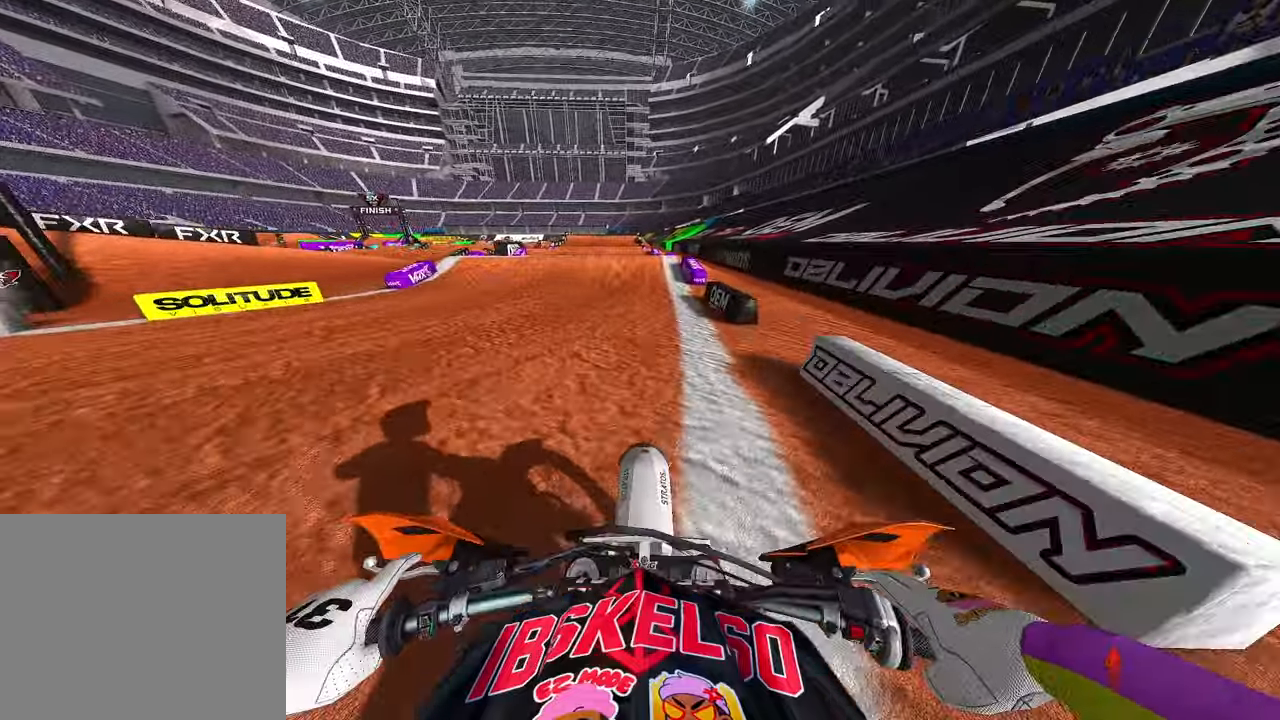
{"buttons": [], "left_stick": "center", "right_stick": "center", "events": []}
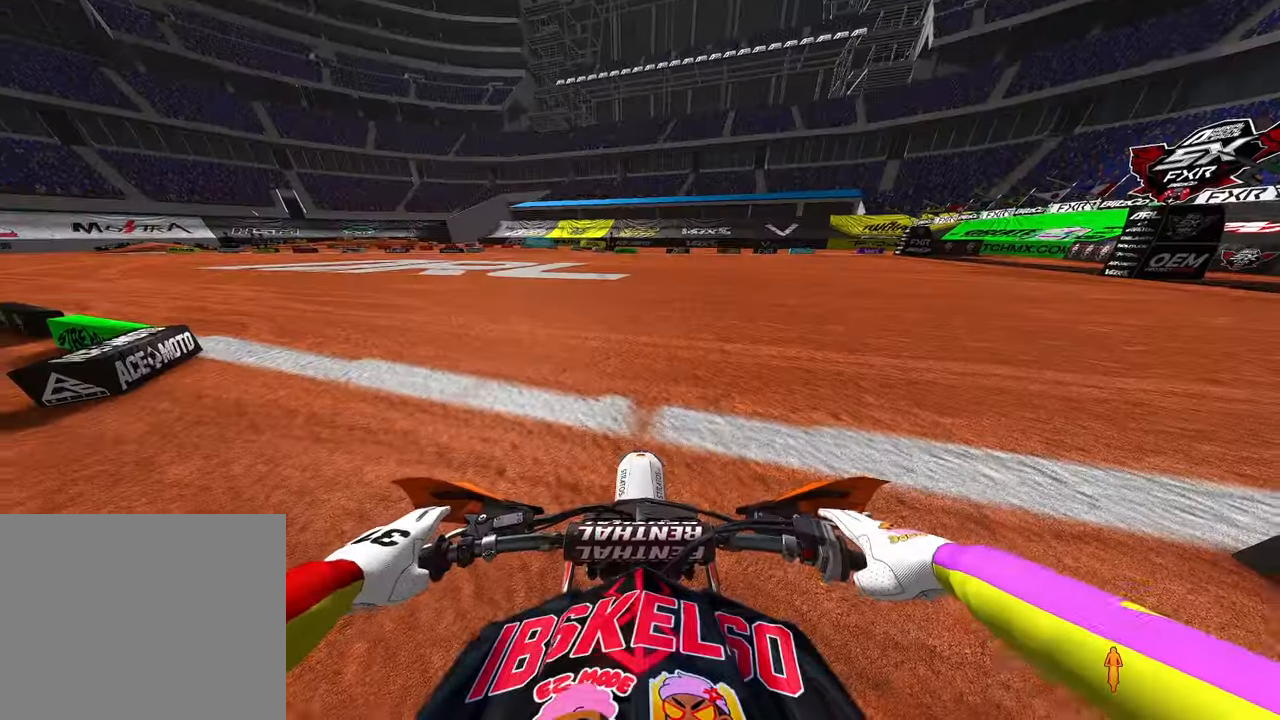
{"buttons": ["R2"], "left_stick": "center", "right_stick": "center", "events": [[133, "R2", "down"], [250, "R3", "down"], [383, "R3", "up"]]}
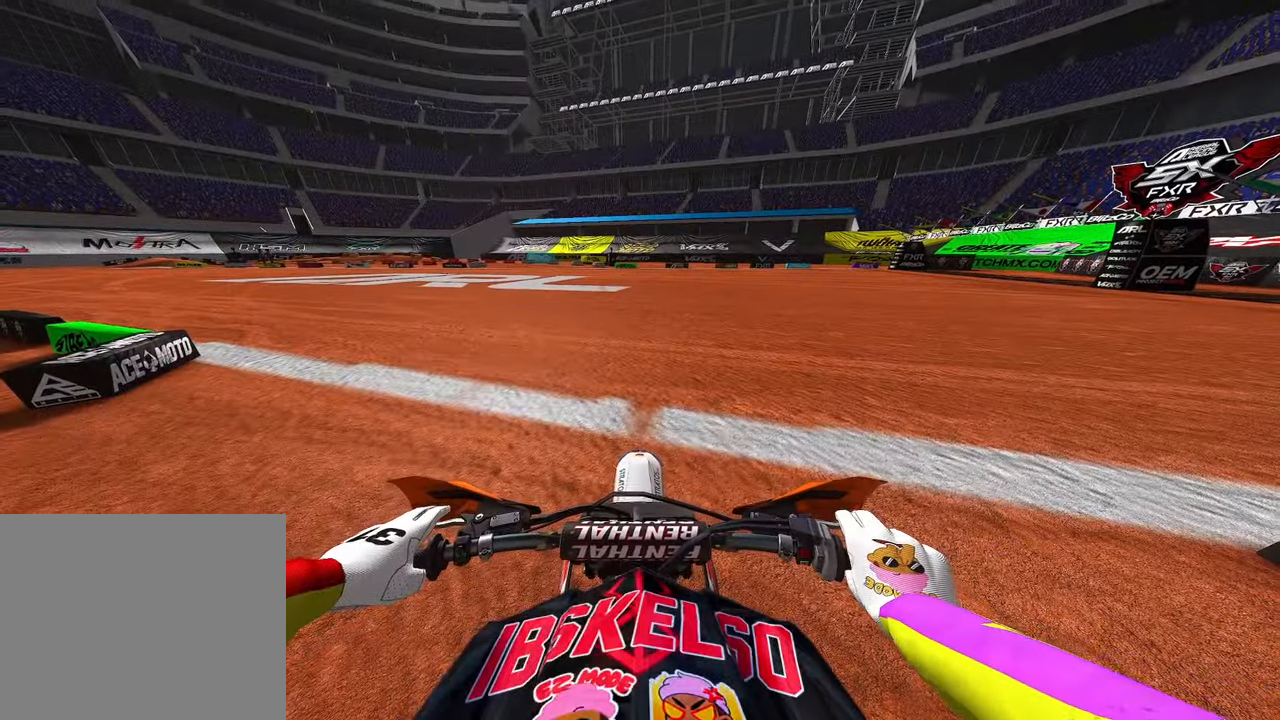
{"buttons": ["R2"], "left_stick": "up", "right_stick": "up", "events": [[300, "right_stick", "up"], [483, "left_stick", "up"]]}
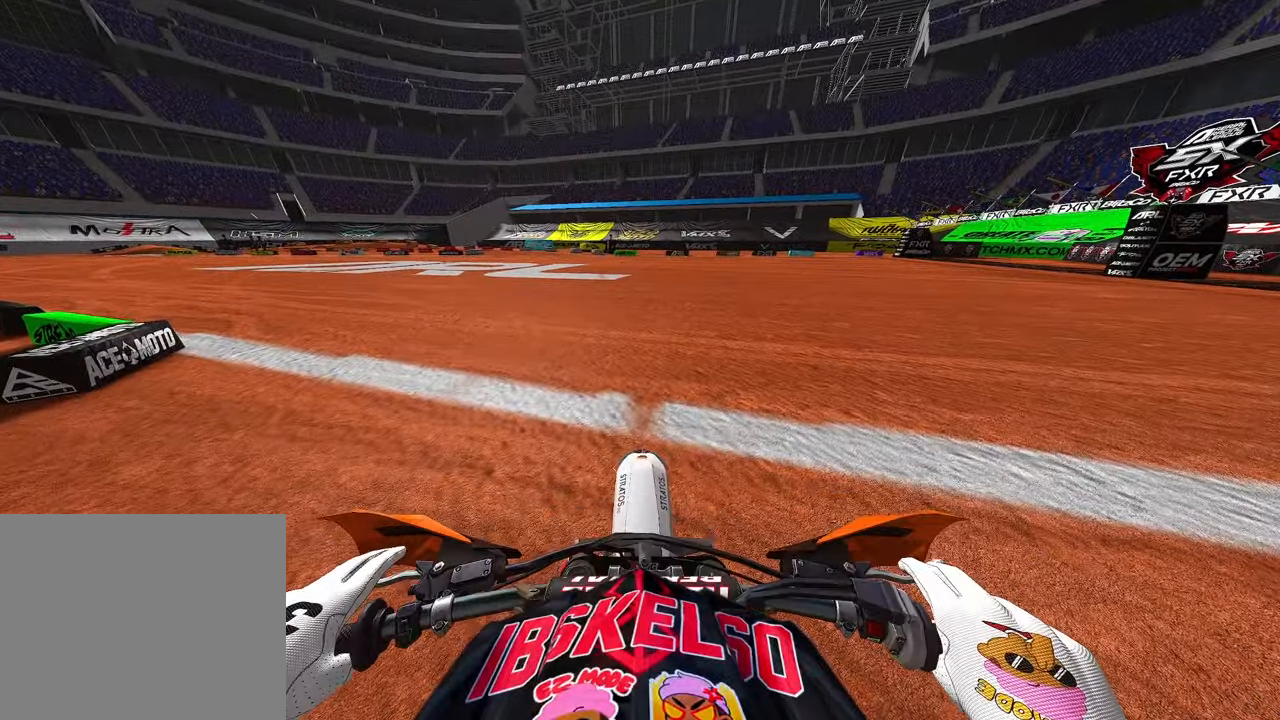
{"buttons": ["R2"], "left_stick": "up", "right_stick": "up", "events": []}
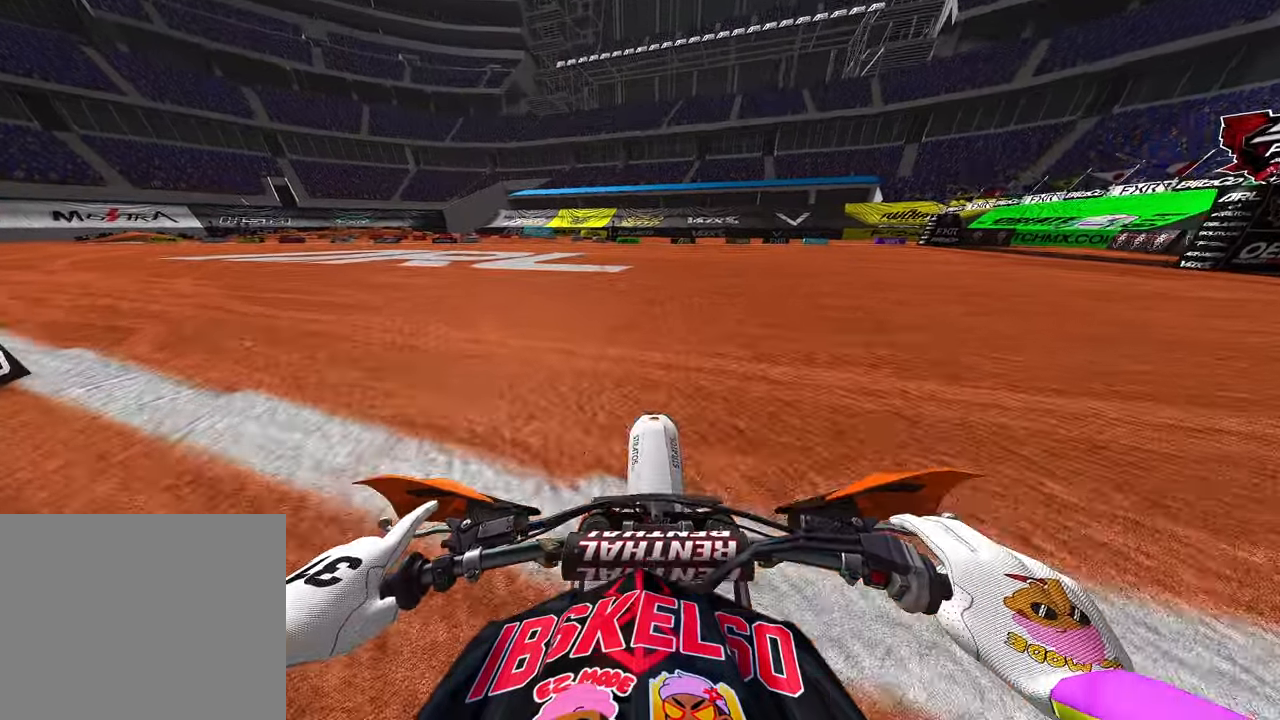
{"buttons": ["R2"], "left_stick": "up", "right_stick": "center", "events": [[233, "right_stick", "center"]]}
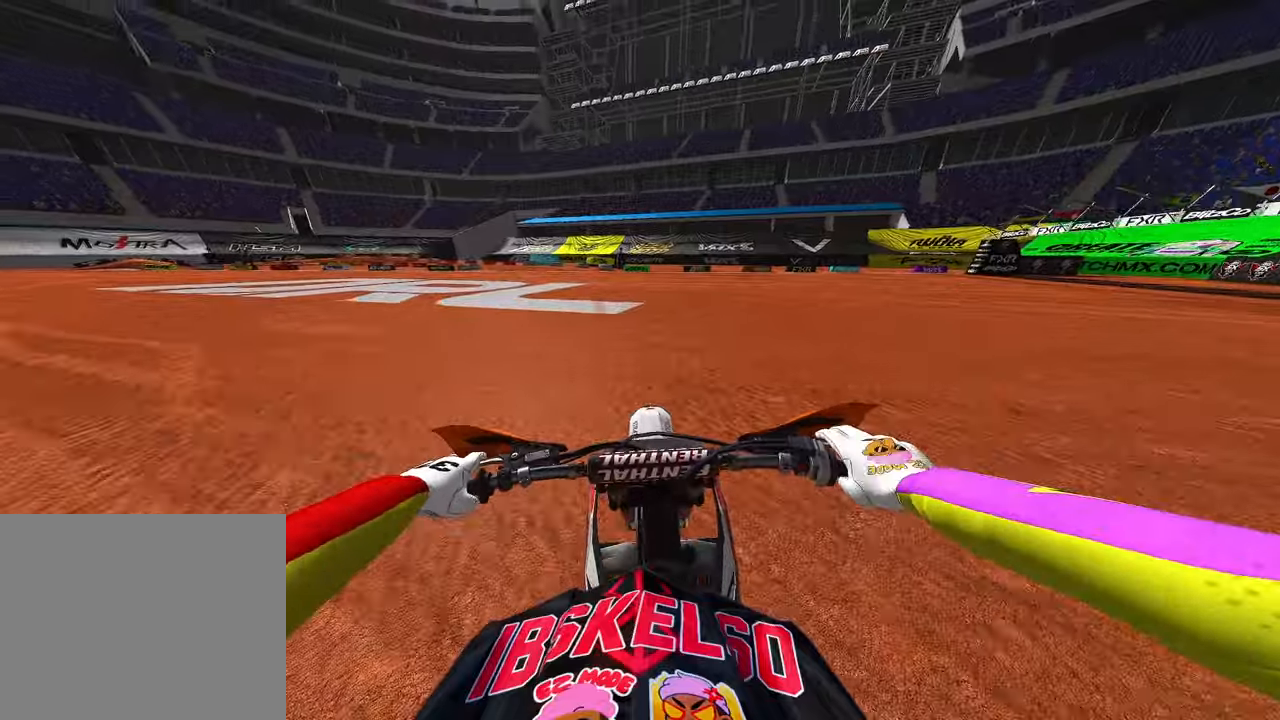
{"buttons": ["R2"], "left_stick": "up", "right_stick": "down-right", "events": [[200, "right_stick", "down-right"]]}